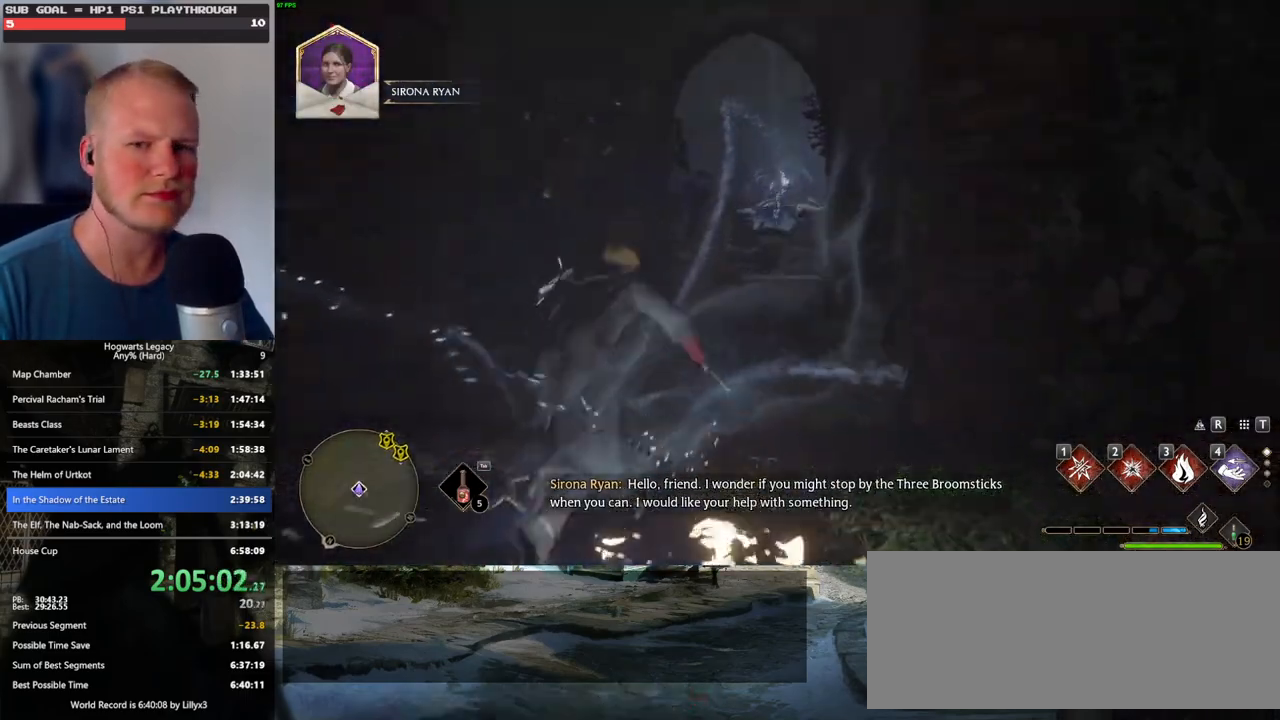
Gameplay with keyboard and mouse; each line is a JSON object with the keys and mouse buttons held at the frame after it. "events" lists presses ("down") and releases ("up") of ".", "/", "0", "1", "2", "3", "4", "5", "6", "7", "8", "9", "a", "alt_l", "alt_r", "b", "backslash", "backspace", "c", "caps_lock", "comma", "ctrl_l", "ctrl_r", "d", "e", "equals", "escape", "f", "f1", "f10", "f11", "f12", "f2", "f3", "f4", "f5", "f6", "f7", "f8", "f9", "g", "h", "i", "j", "k", "l", "lbracket", "m", "minus", "n", "o", "p", "q", "quote", "r", "rbracket", "return", "s", "semicolon", "shift_l", "shift_r", "space", "super", "t", "tab", "tilde", "u", "v", "w", "x", "y", "z", "mouse_left", "mouse_wheel", "mouse_right", "mouse_mb4" and "mouse_mb5" between this image and that frame as [ms after this image, input, new state], when the widget could be followed in between. "mouse_left", "mouse_wheel", "mouse_right", "mouse_mb4", "mouse_mb5" = the "left", "wheel", "right", "mb4", "mb5" buttons of the "mouse" list. No other keys are recorded. "wheel" means that the mouse wheel is clicked or scrolled. Mouse movement is not recorded.
{"keys": ["shift_l", "w"], "mouse": [], "events": [[484, "shift_l", "down"], [500, "space", "up"]]}
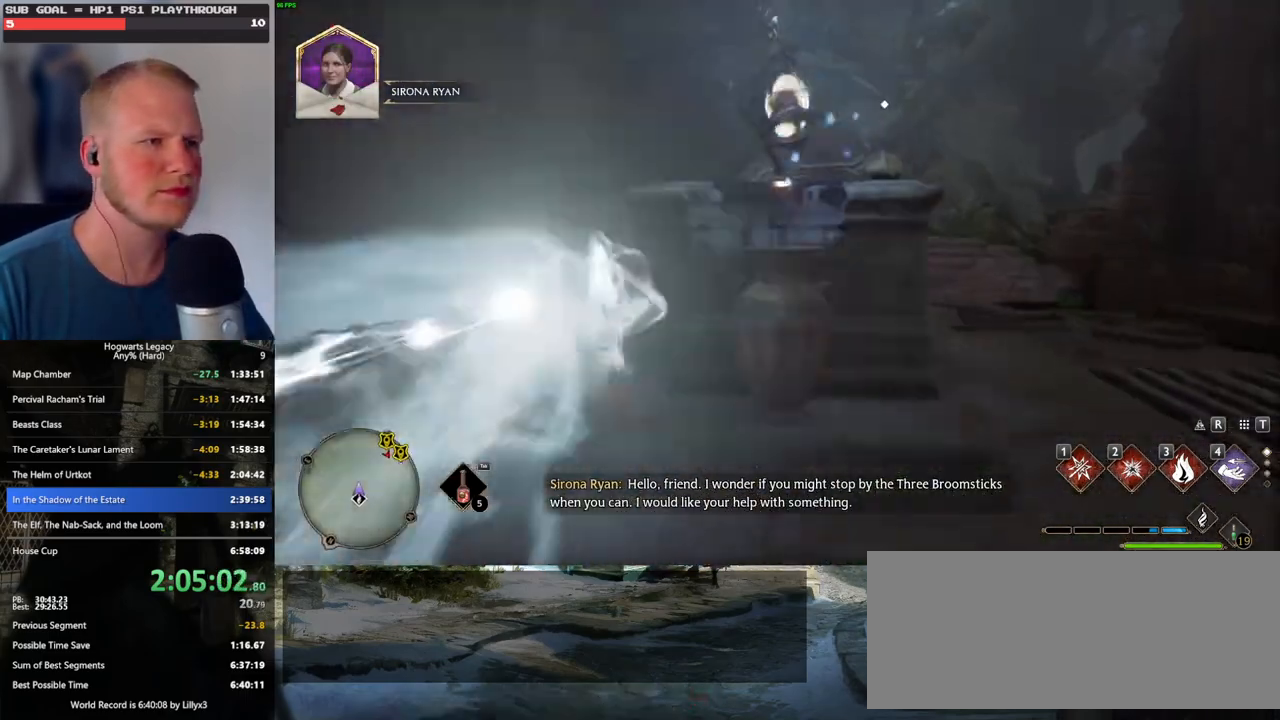
{"keys": ["a", "w"], "mouse": [], "events": [[117, "shift_l", "up"], [250, "a", "down"]]}
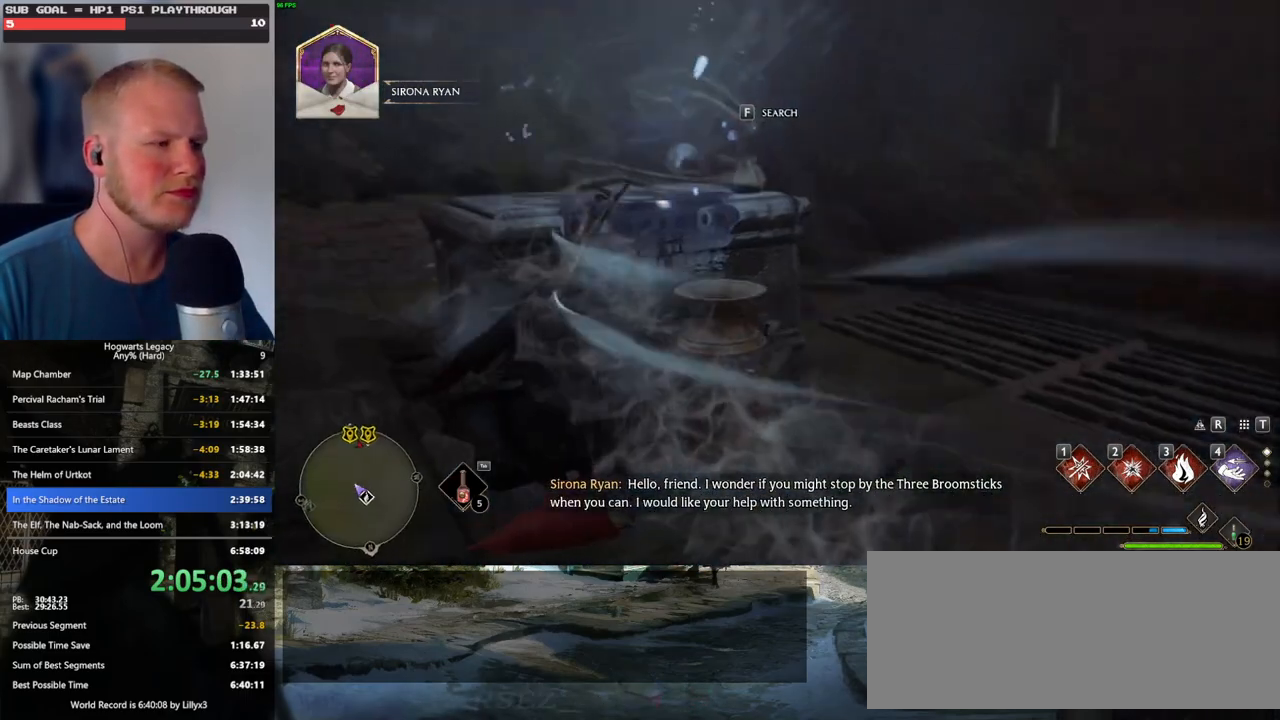
{"keys": ["a"], "mouse": [], "events": [[50, "w", "up"]]}
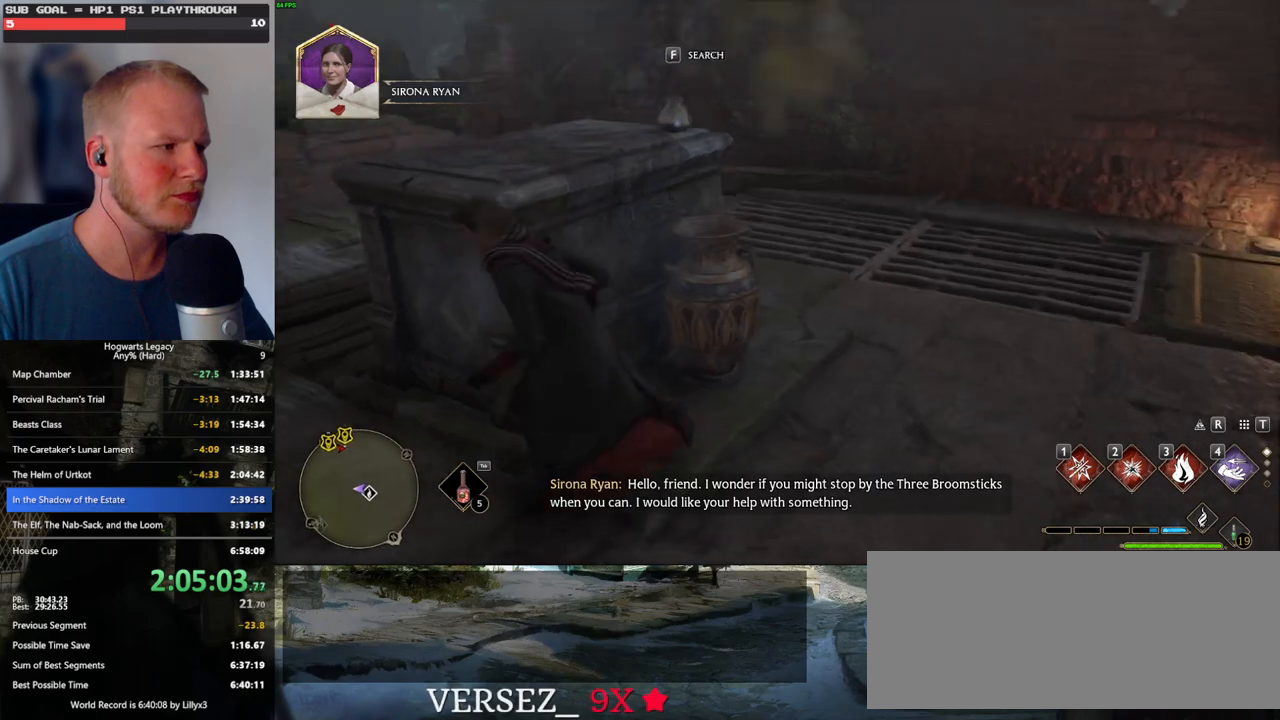
{"keys": ["a", "w"], "mouse": [], "events": [[317, "w", "down"], [367, "mouse_left", "down"], [467, "mouse_left", "up"]]}
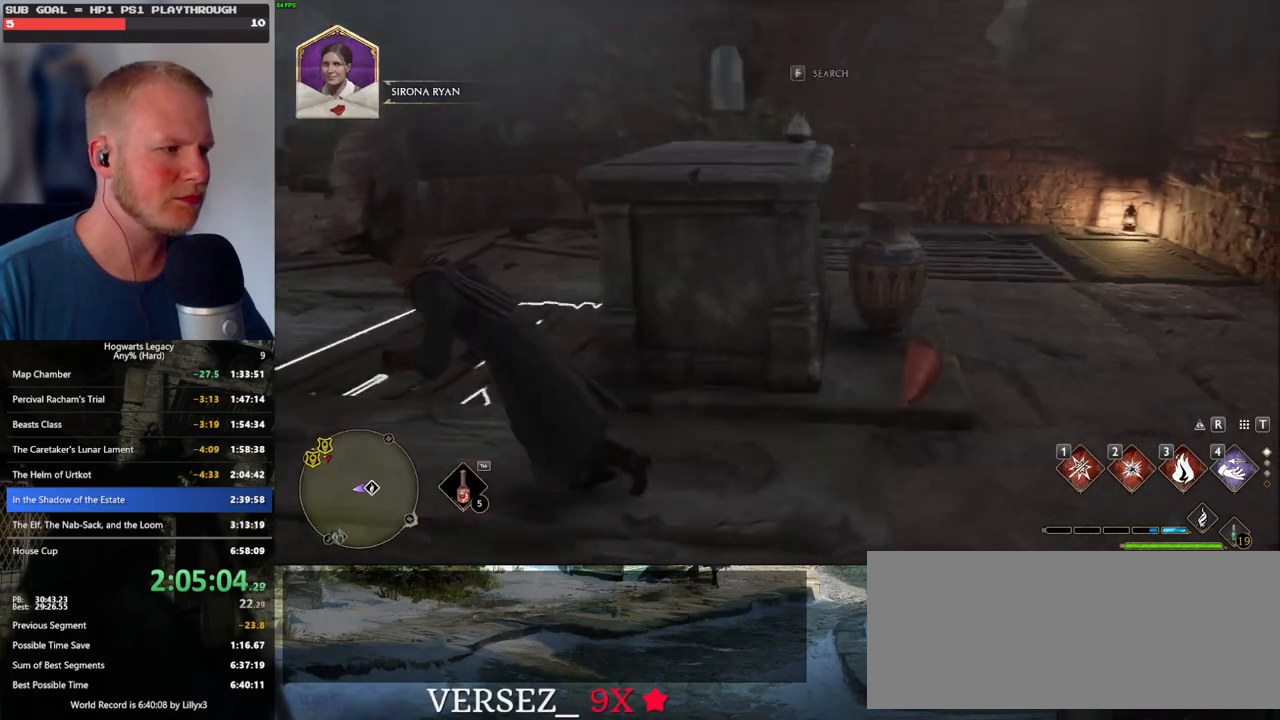
{"keys": ["space", "w"], "mouse": [], "events": [[317, "a", "up"], [434, "space", "down"]]}
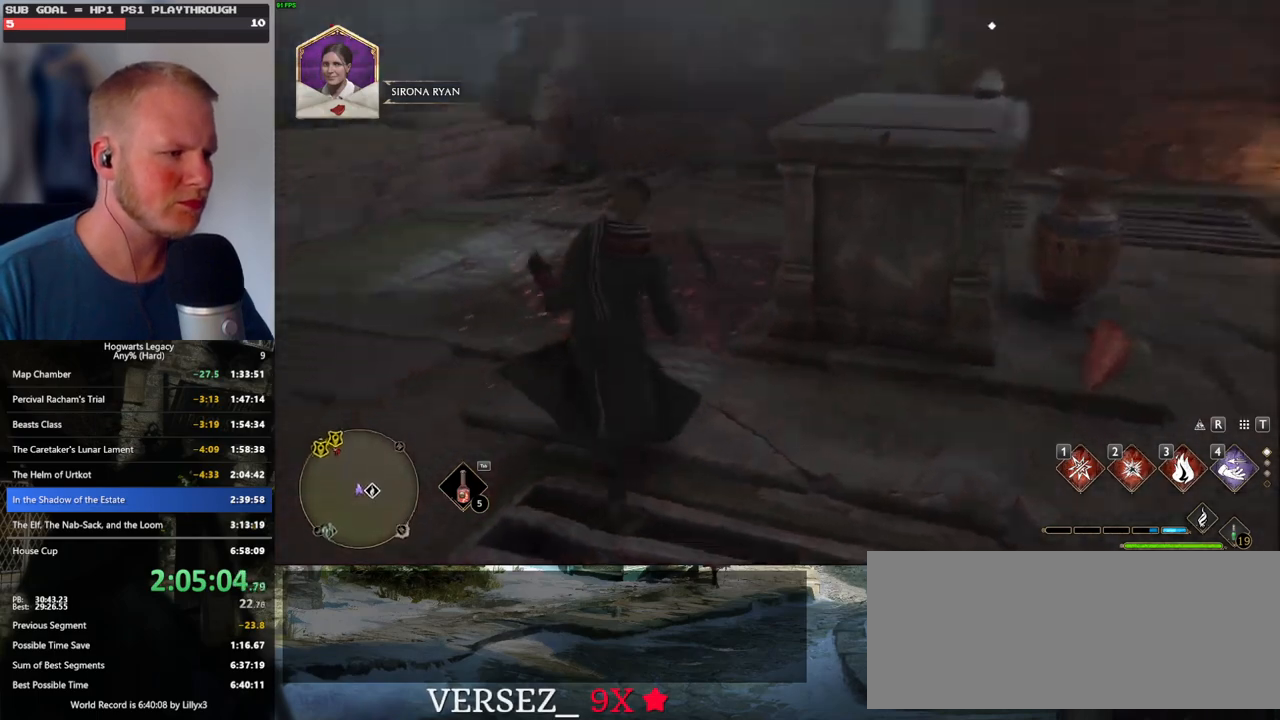
{"keys": [], "mouse": [], "events": [[17, "space", "up"], [284, "w", "up"]]}
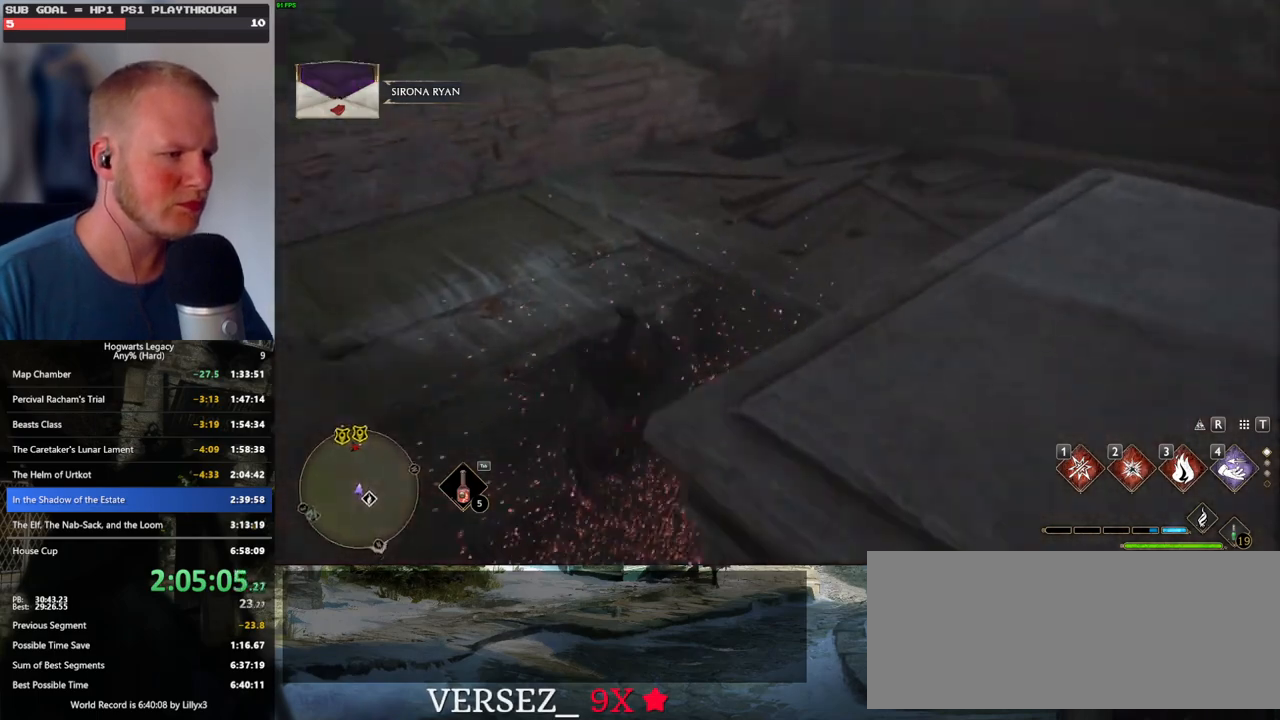
{"keys": ["a", "w"], "mouse": [], "events": [[417, "a", "down"], [467, "w", "down"]]}
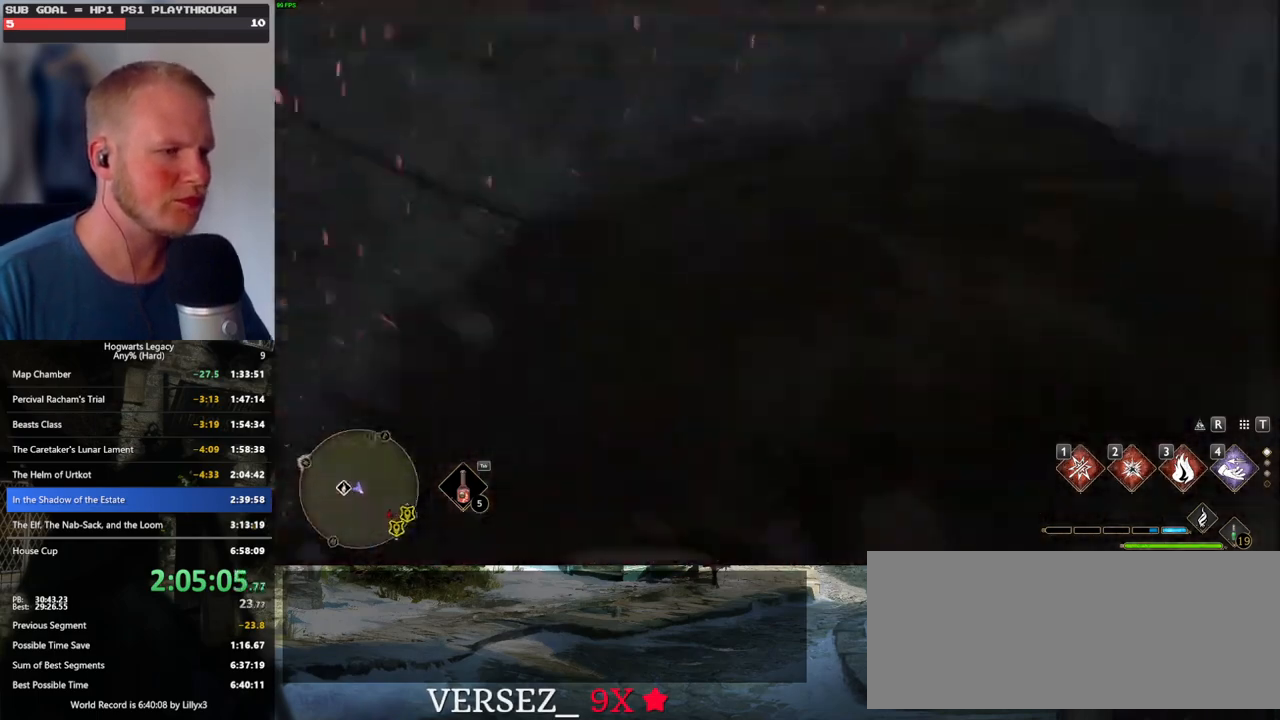
{"keys": ["w"], "mouse": [], "events": [[134, "a", "up"]]}
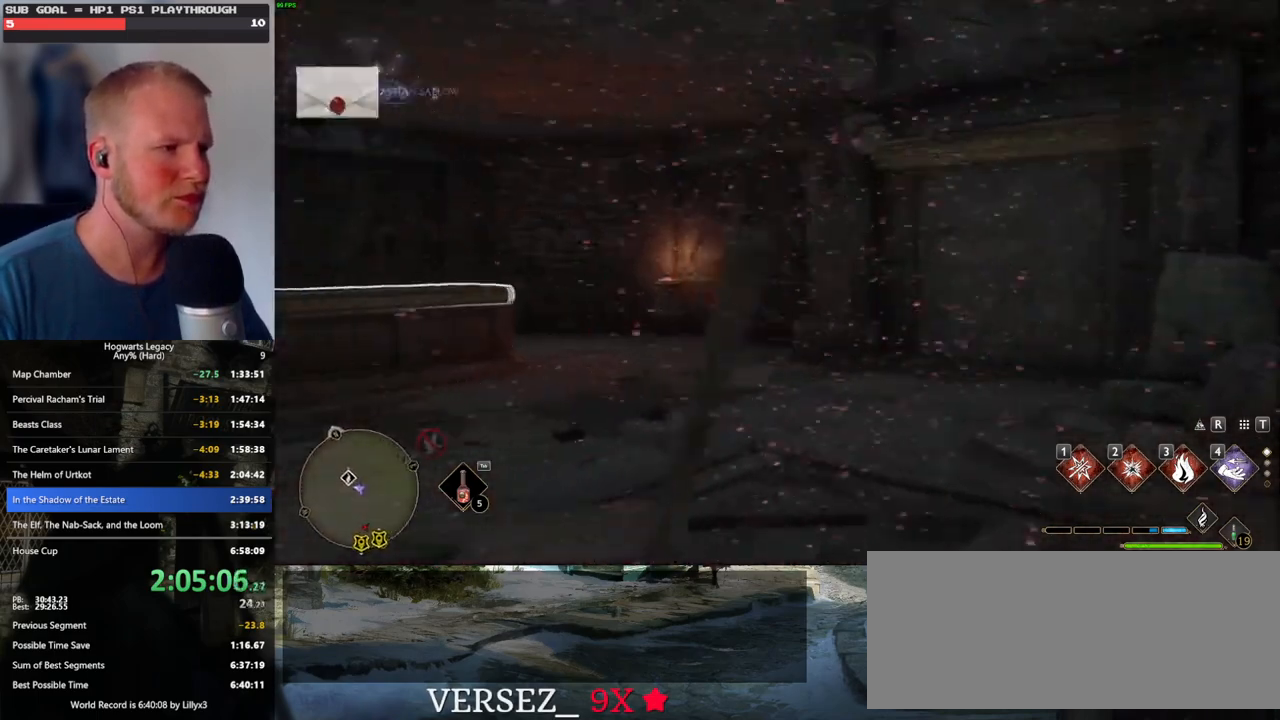
{"keys": ["d", "w"], "mouse": [], "events": [[234, "shift_l", "down"], [334, "shift_l", "up"], [400, "d", "down"]]}
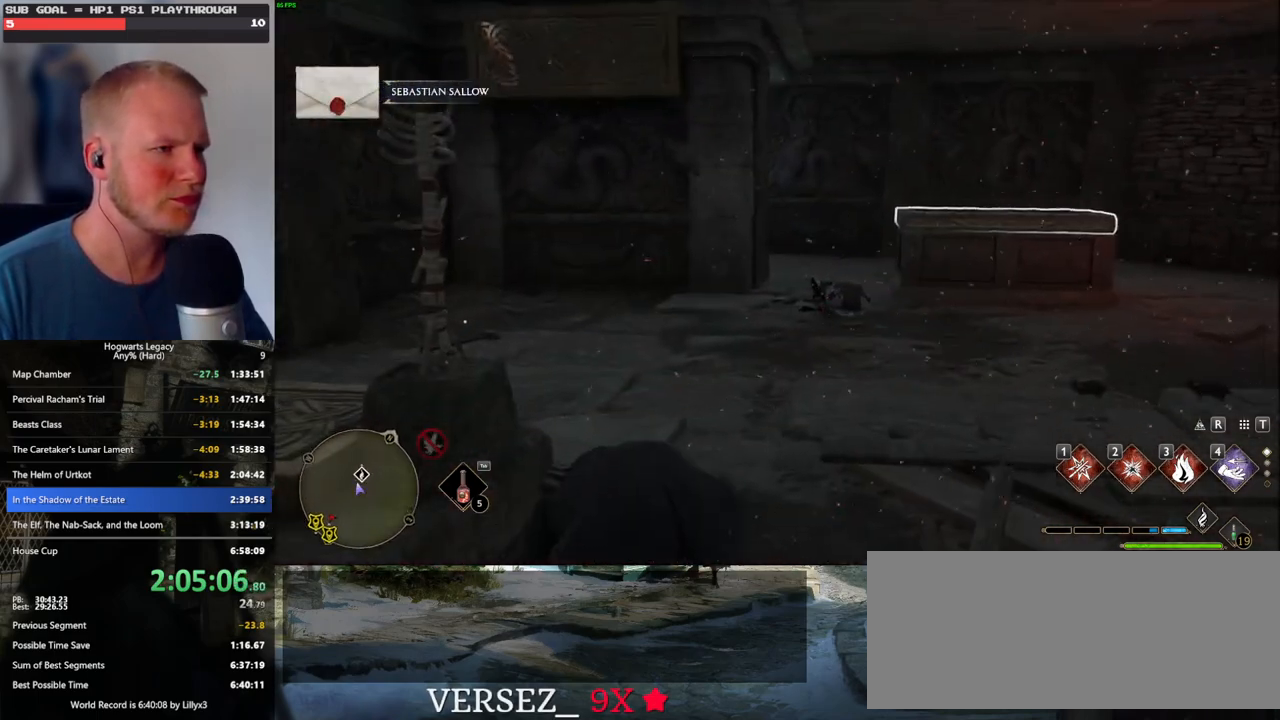
{"keys": ["space", "w"], "mouse": [], "events": [[200, "d", "up"], [417, "space", "down"]]}
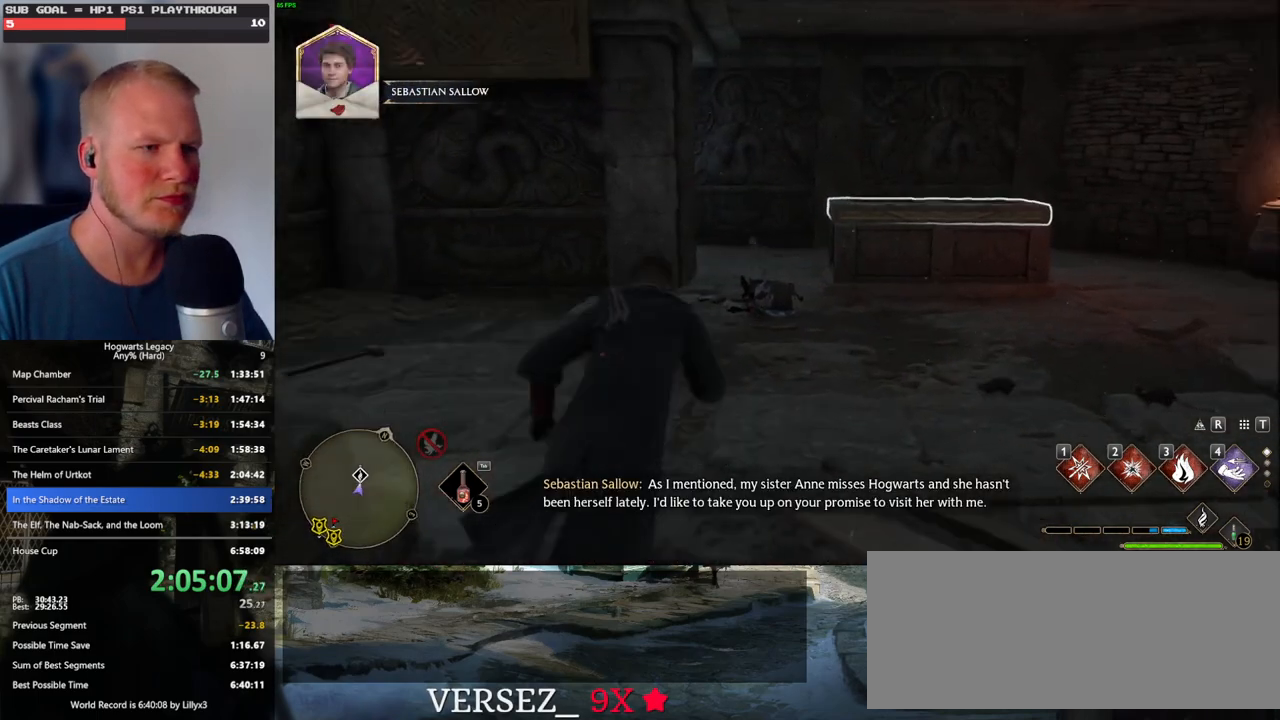
{"keys": ["w"], "mouse": [], "events": [[284, "space", "up"]]}
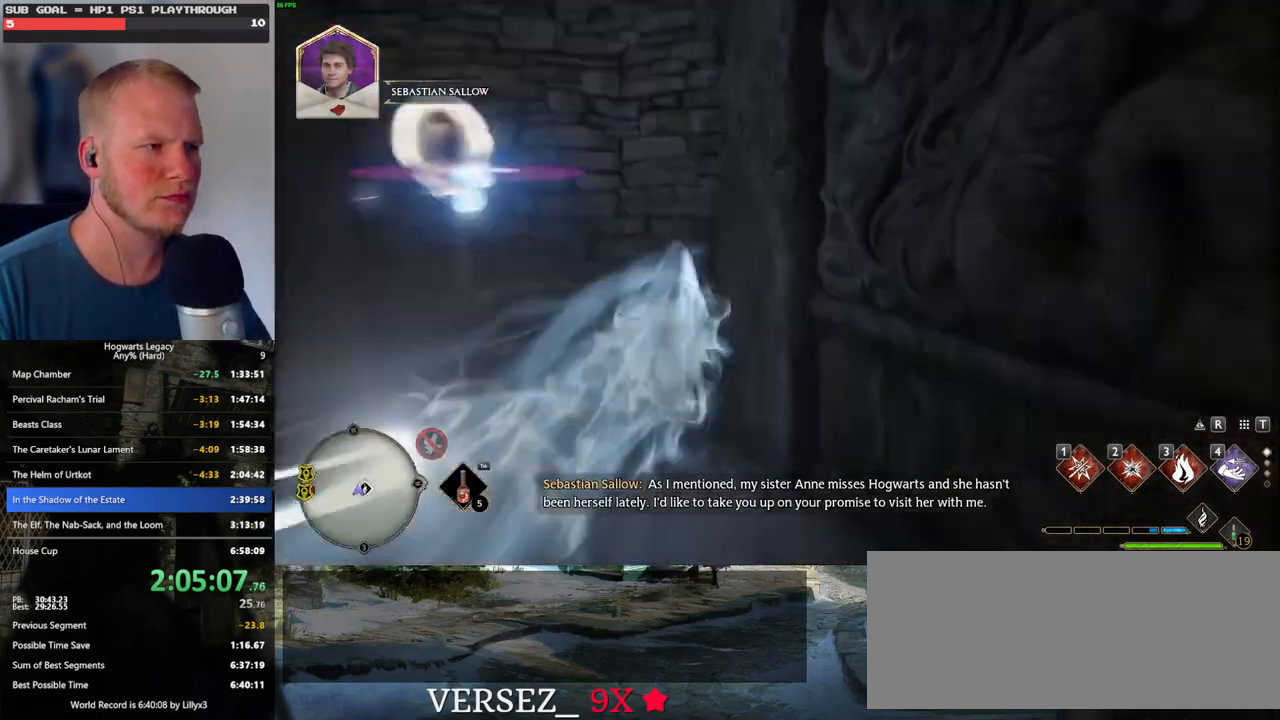
{"keys": ["a"], "mouse": [], "events": [[100, "w", "up"], [217, "a", "down"], [300, "s", "down"], [434, "s", "up"]]}
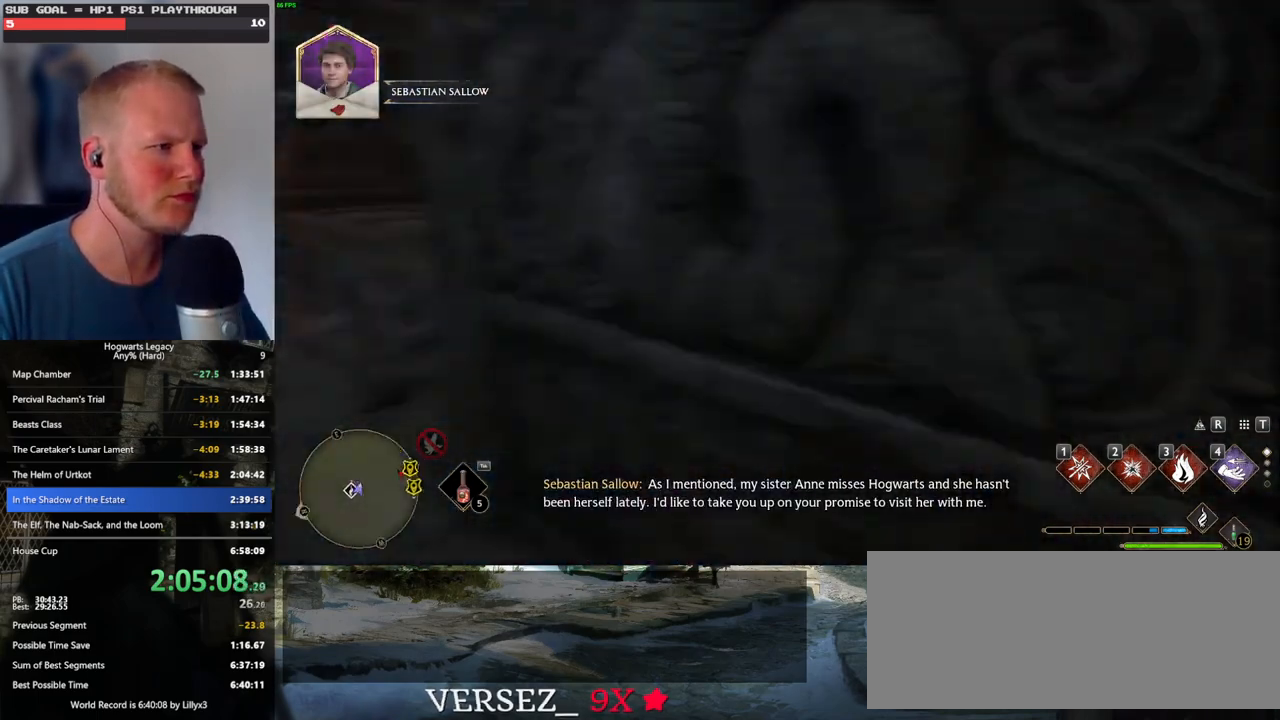
{"keys": ["w"], "mouse": [], "events": [[284, "w", "down"], [400, "a", "up"]]}
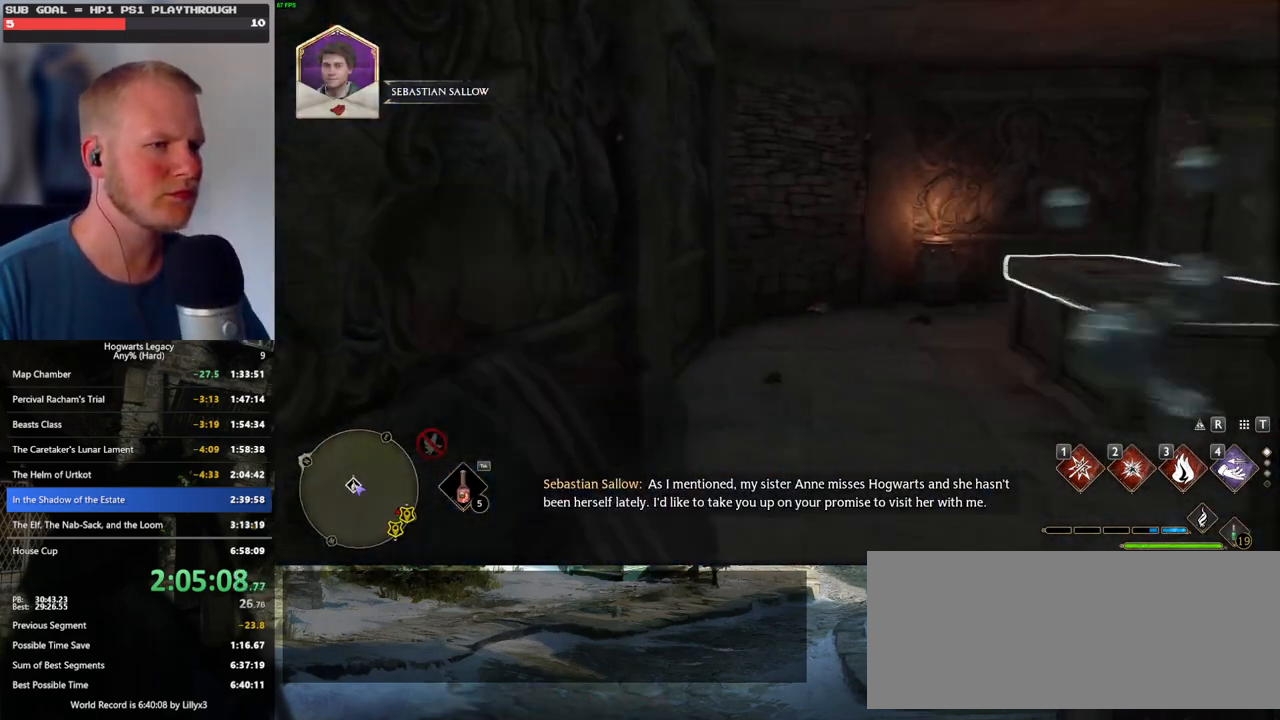
{"keys": ["d"], "mouse": [], "events": [[184, "d", "down"], [400, "w", "up"]]}
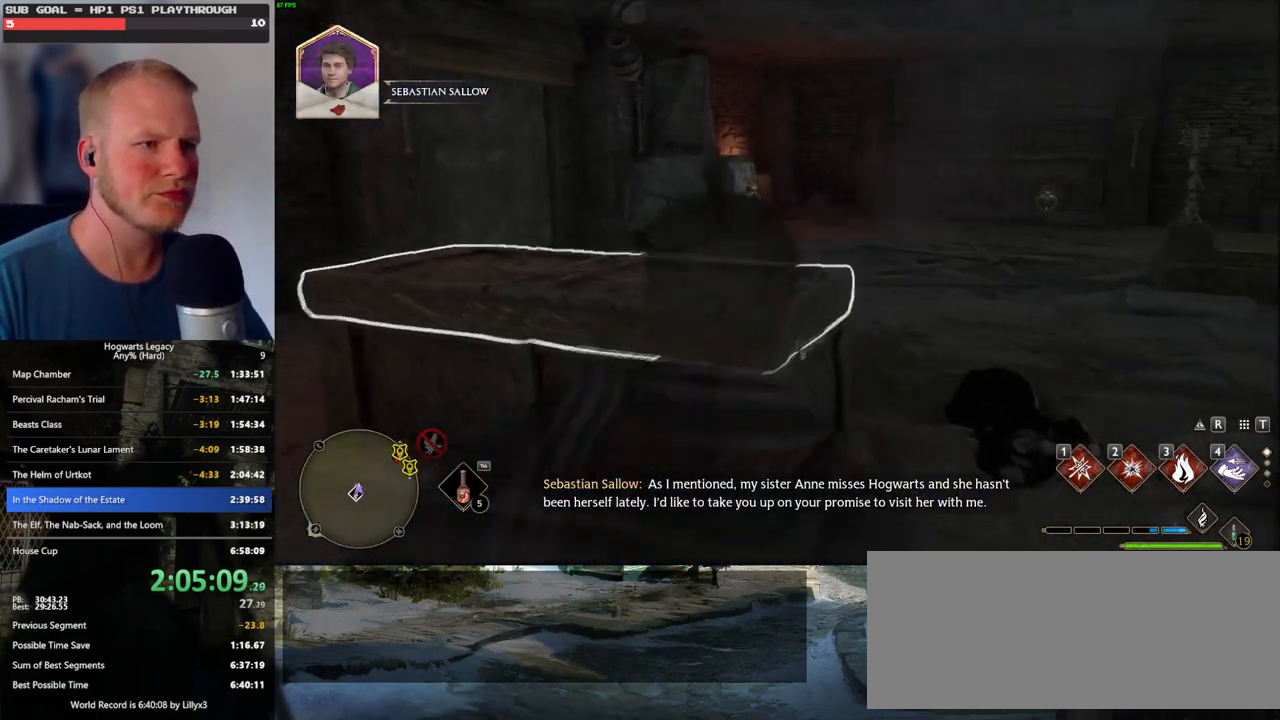
{"keys": ["w"], "mouse": [], "events": [[217, "w", "down"], [300, "d", "up"]]}
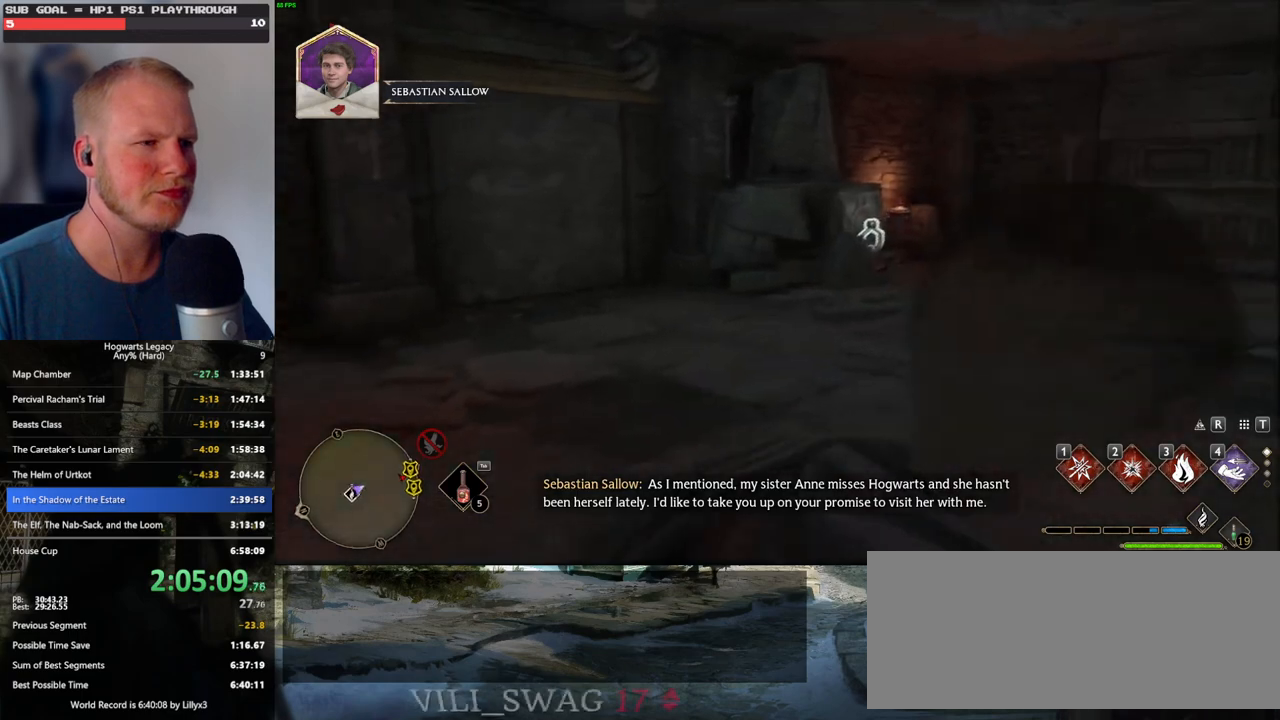
{"keys": ["w"], "mouse": [], "events": [[34, "4", "down"], [117, "4", "up"]]}
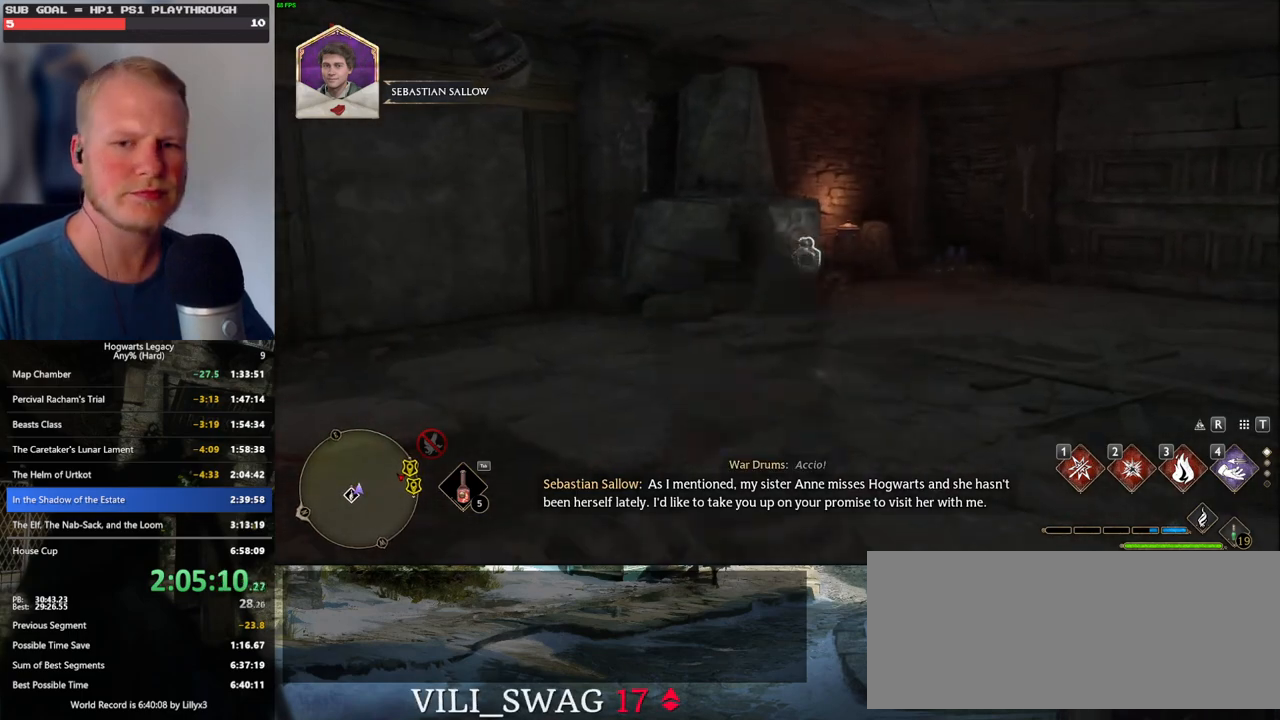
{"keys": ["w"], "mouse": [], "events": []}
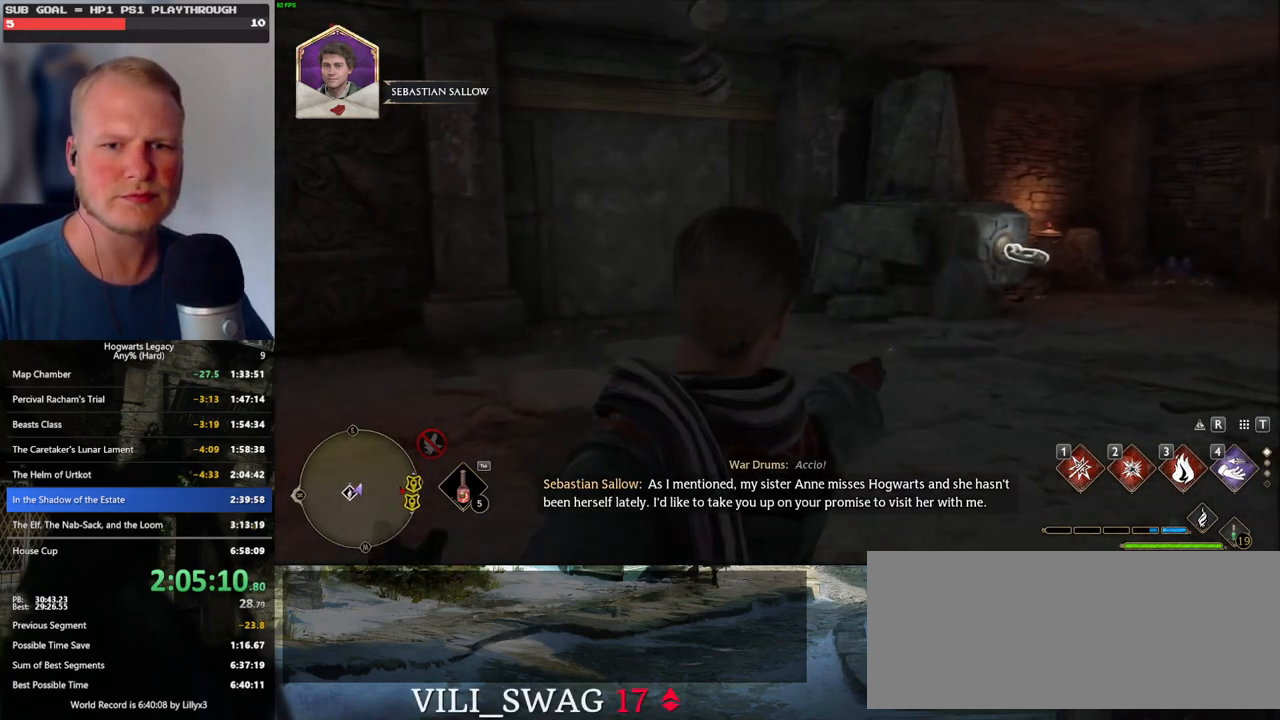
{"keys": ["w"], "mouse": [], "events": [[67, "w", "up"], [117, "w", "down"]]}
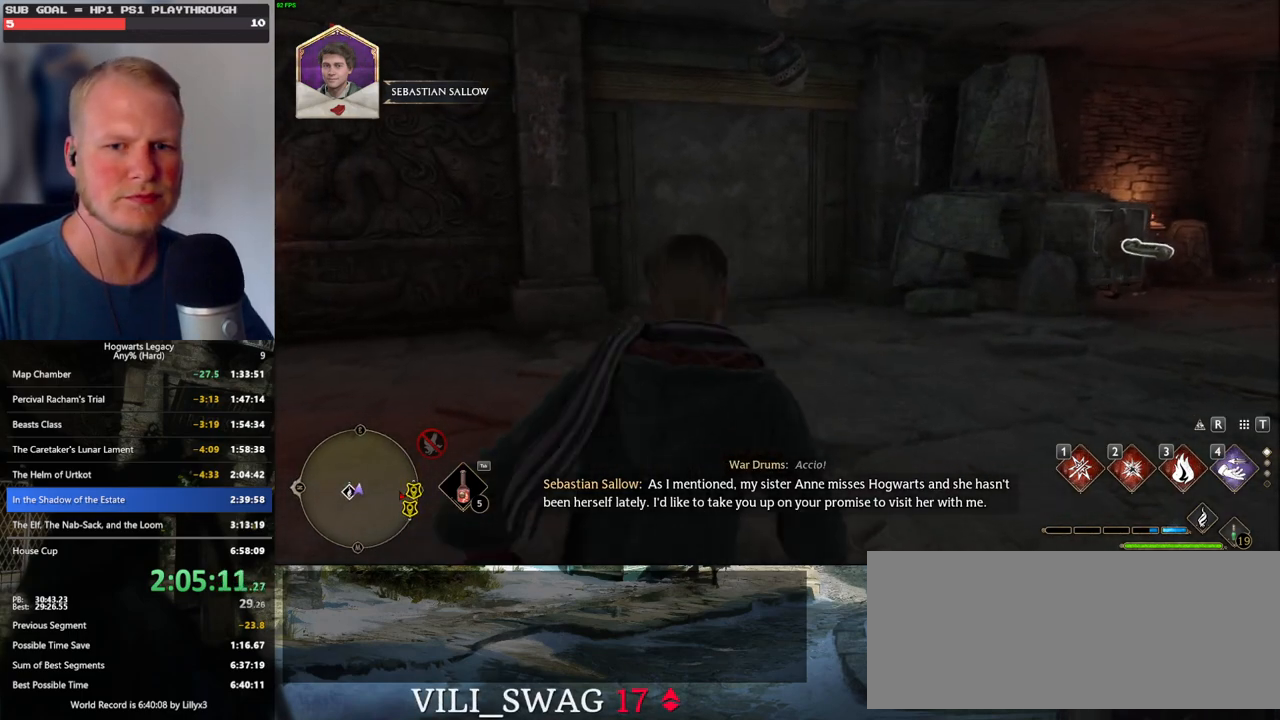
{"keys": ["d", "w"], "mouse": [], "events": [[17, "d", "down"], [100, "d", "up"], [134, "w", "up"], [384, "w", "down"], [400, "d", "down"]]}
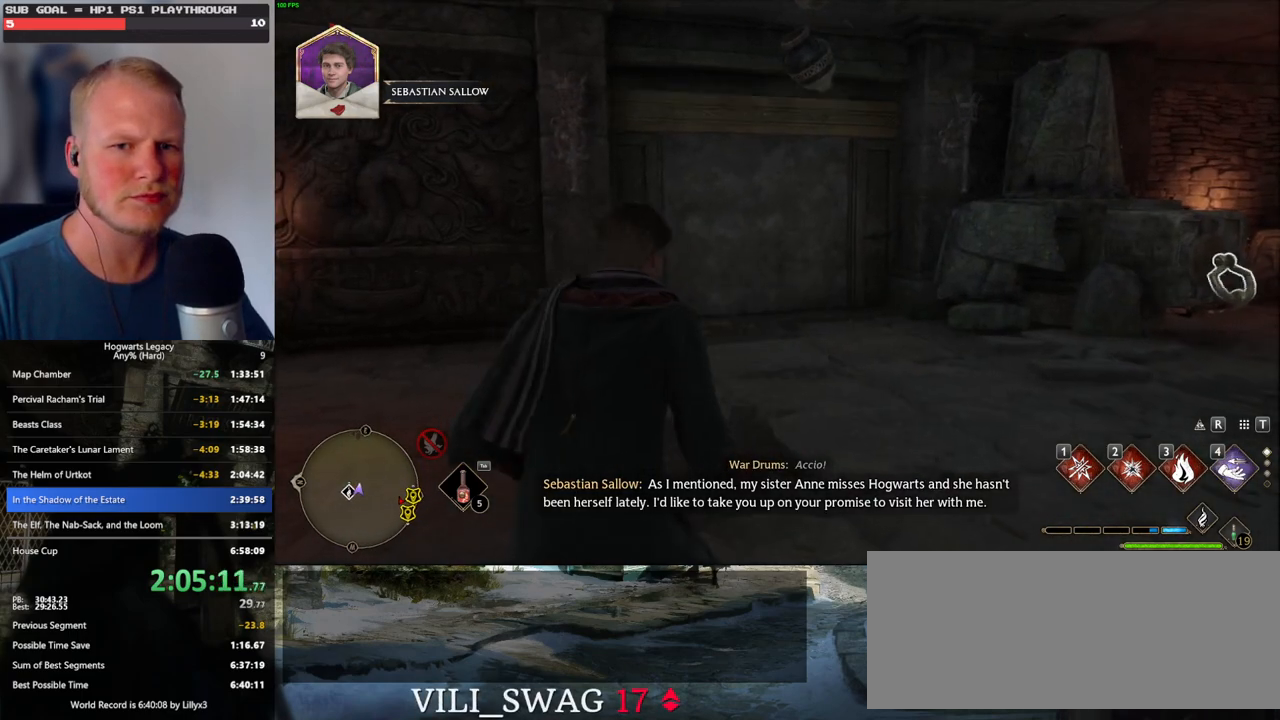
{"keys": ["w"], "mouse": [], "events": [[184, "d", "up"]]}
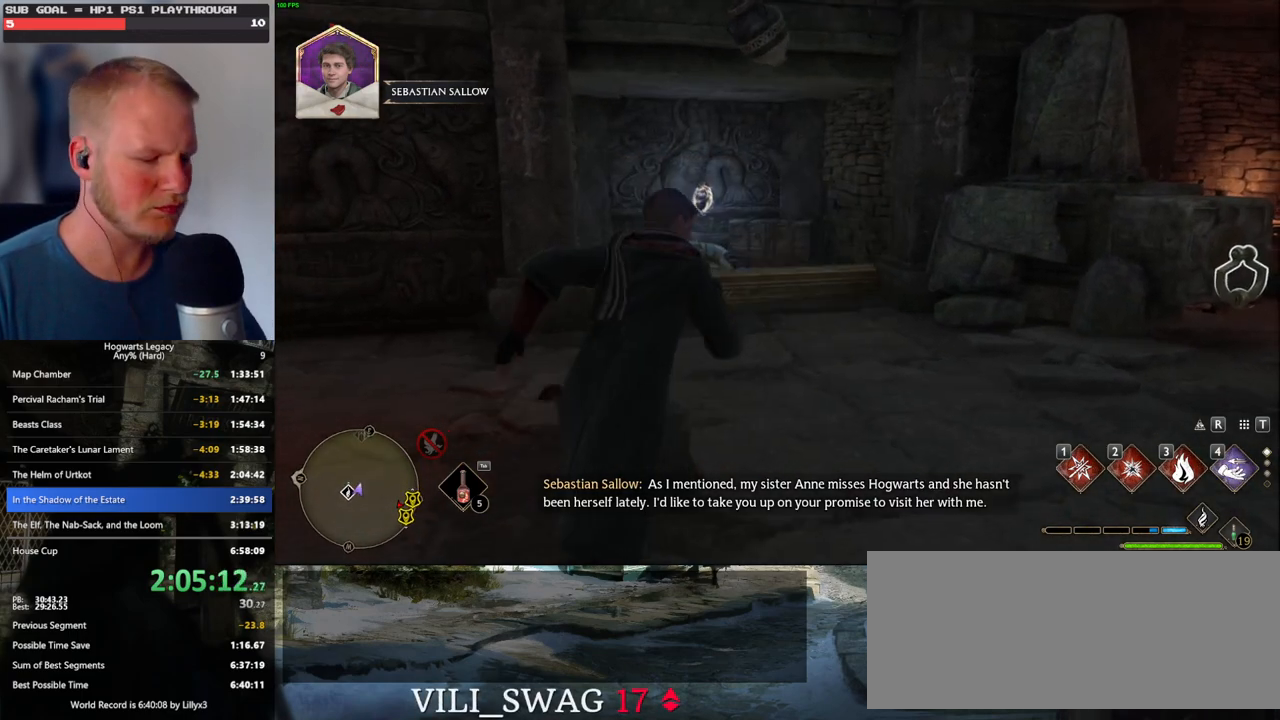
{"keys": ["w"], "mouse": [], "events": []}
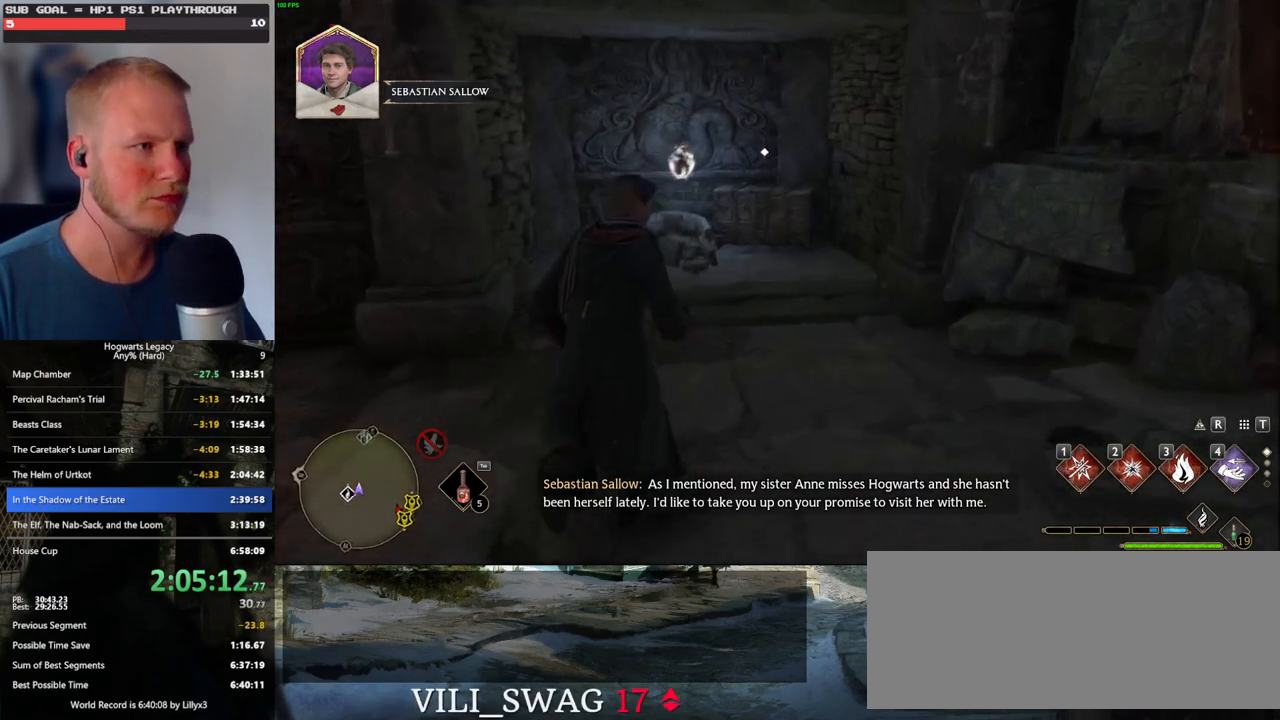
{"keys": ["w"], "mouse": [], "events": []}
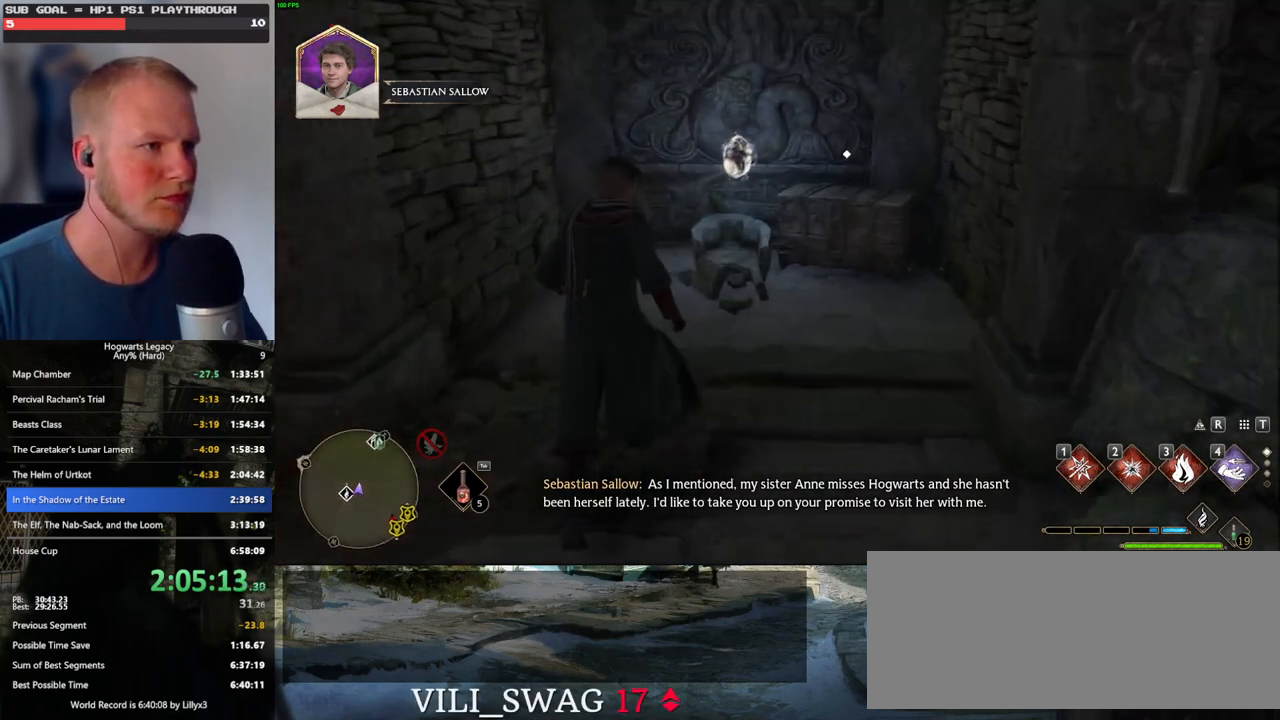
{"keys": ["m", "w"], "mouse": [], "events": [[134, "shift_l", "down"], [234, "shift_l", "up"], [484, "m", "down"]]}
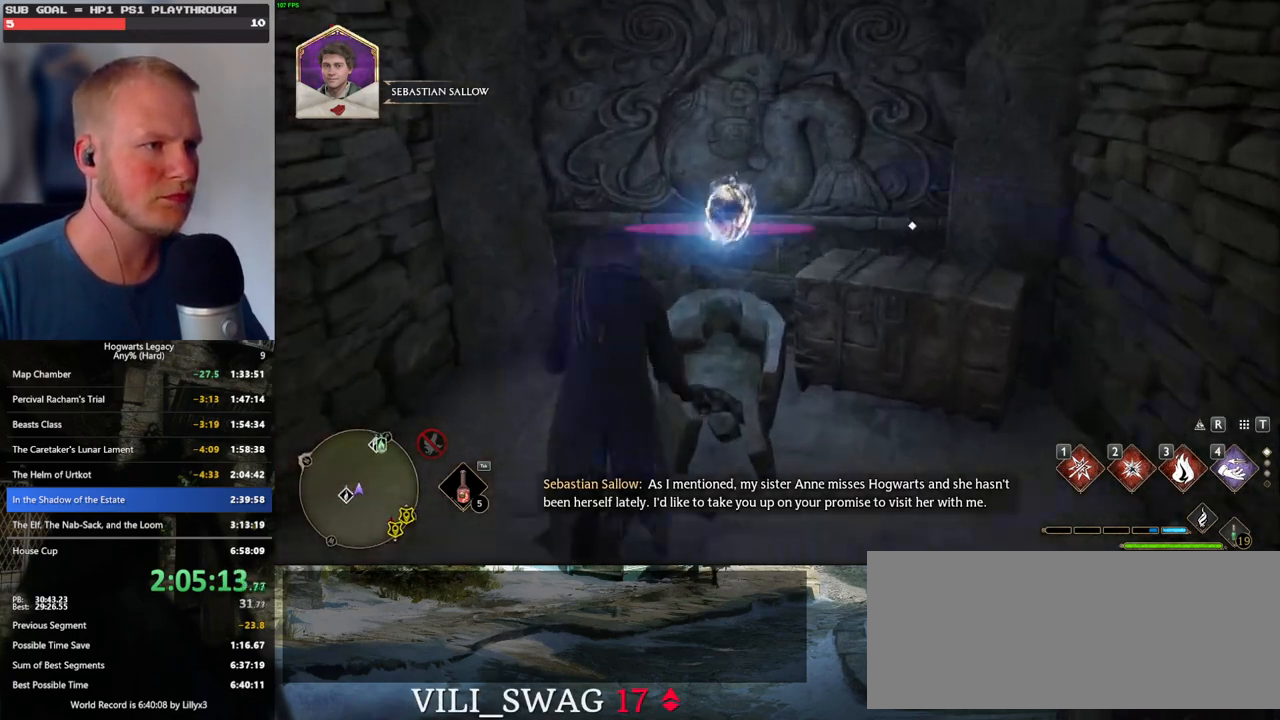
{"keys": [], "mouse": [], "events": [[84, "m", "up"], [134, "w", "up"]]}
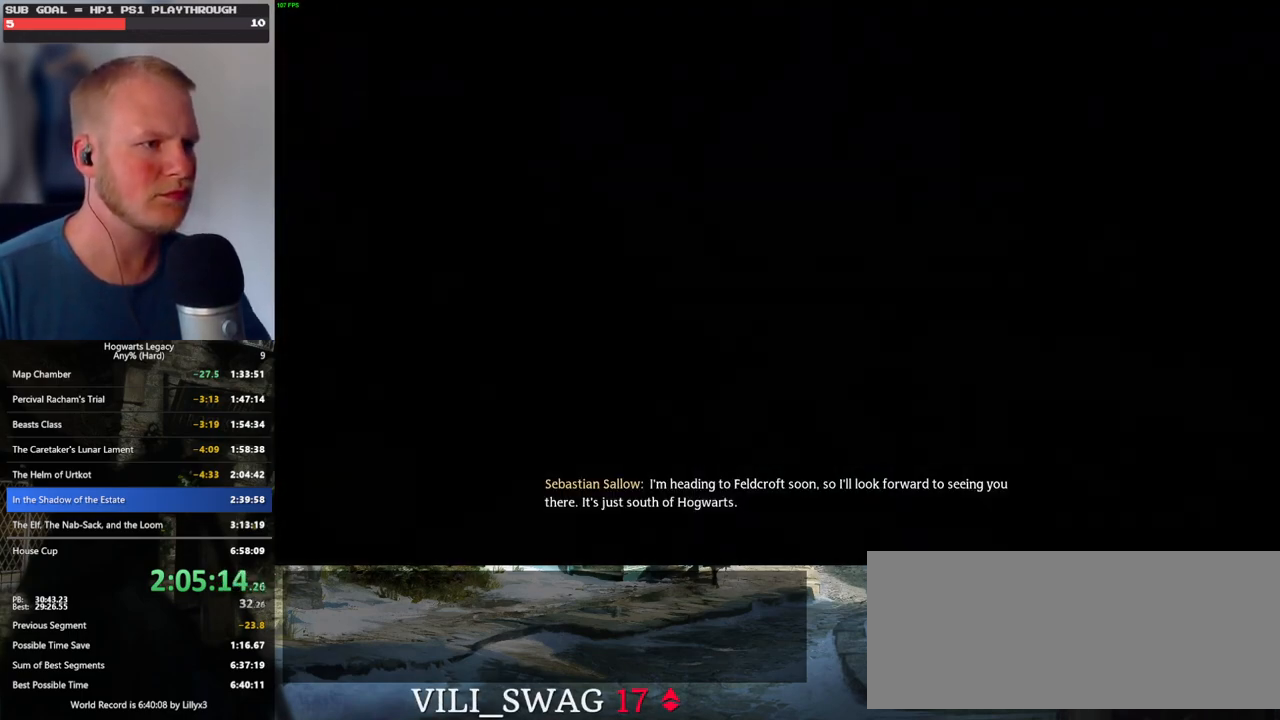
{"keys": [], "mouse": [], "events": []}
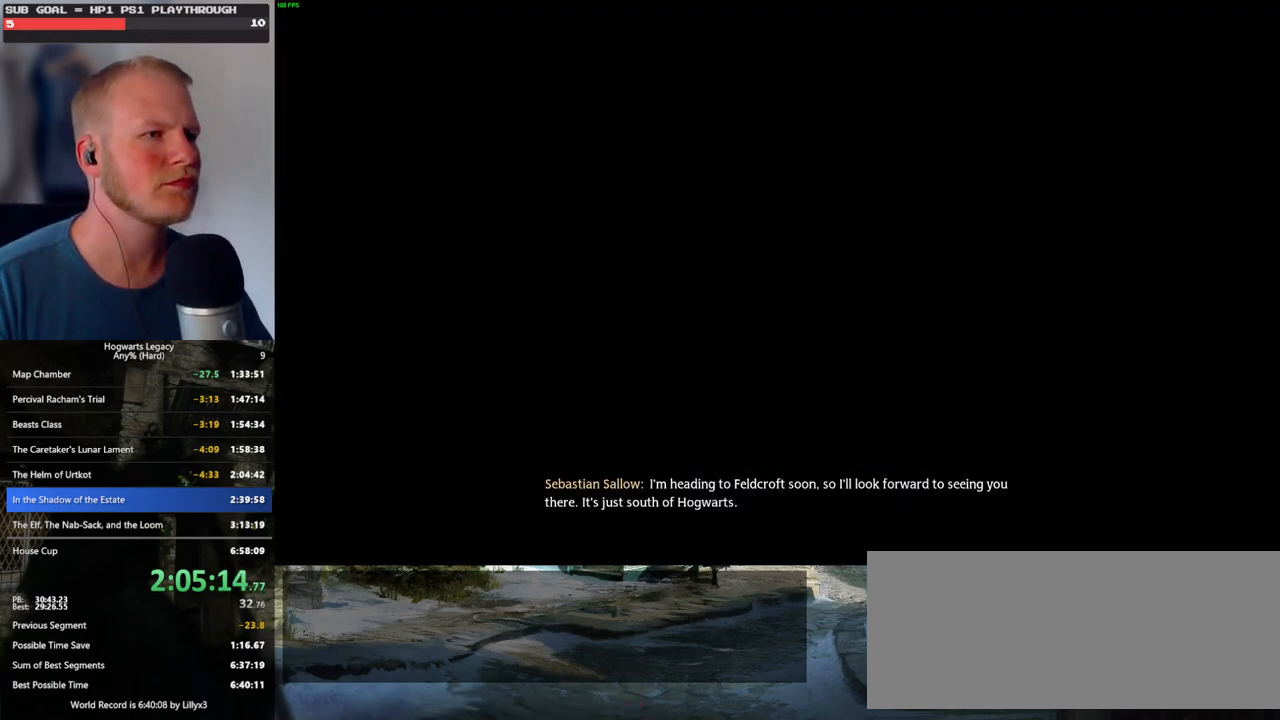
{"keys": [], "mouse": [], "events": []}
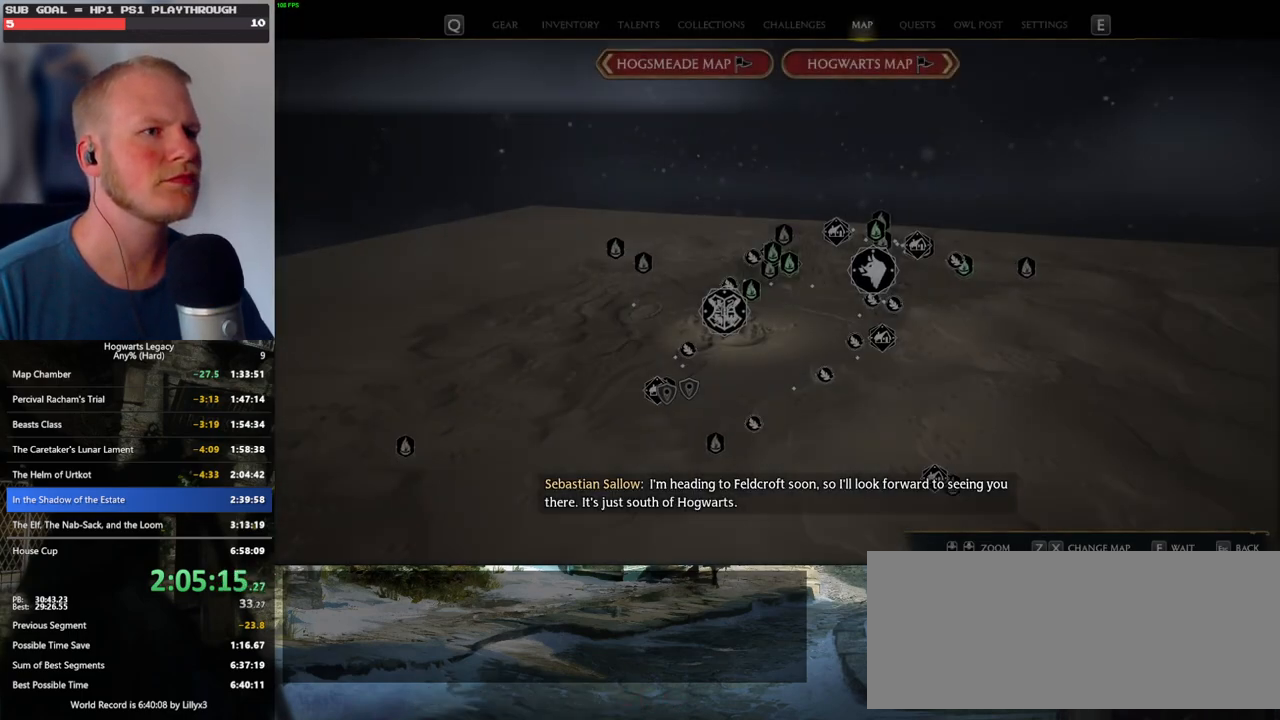
{"keys": [], "mouse": [], "events": []}
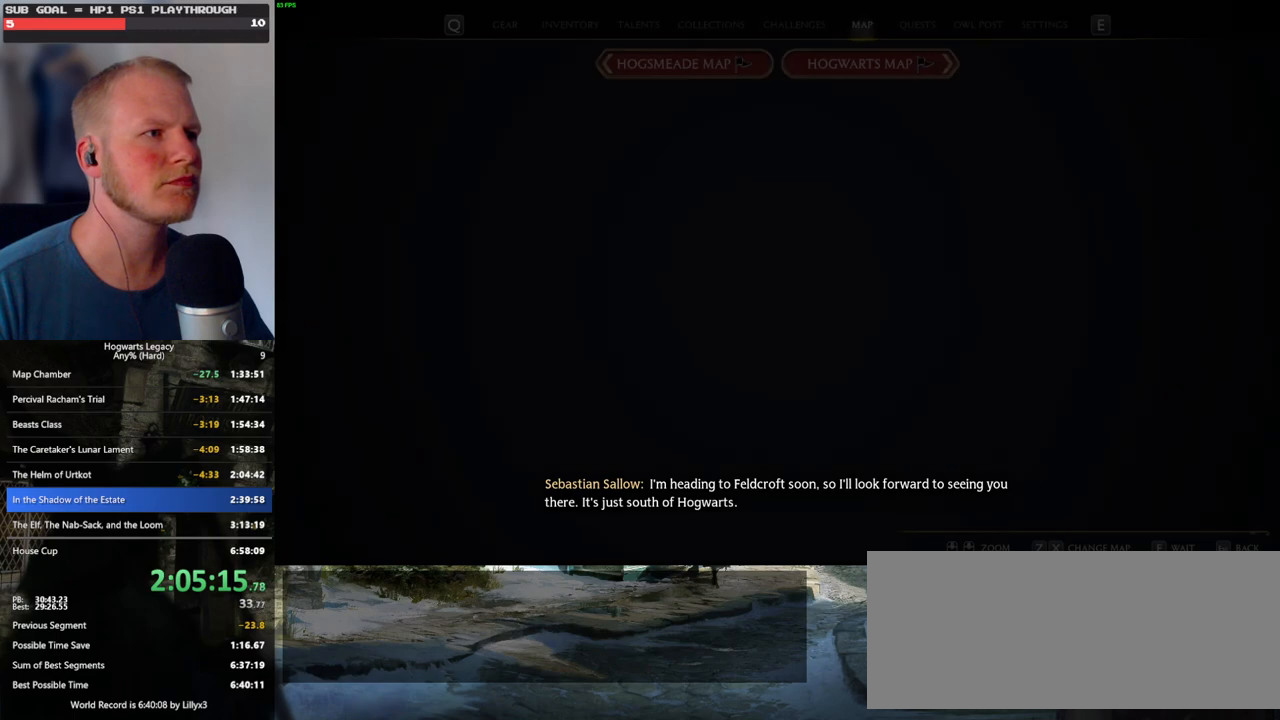
{"keys": [], "mouse": [], "events": [[50, "z", "down"], [184, "z", "up"]]}
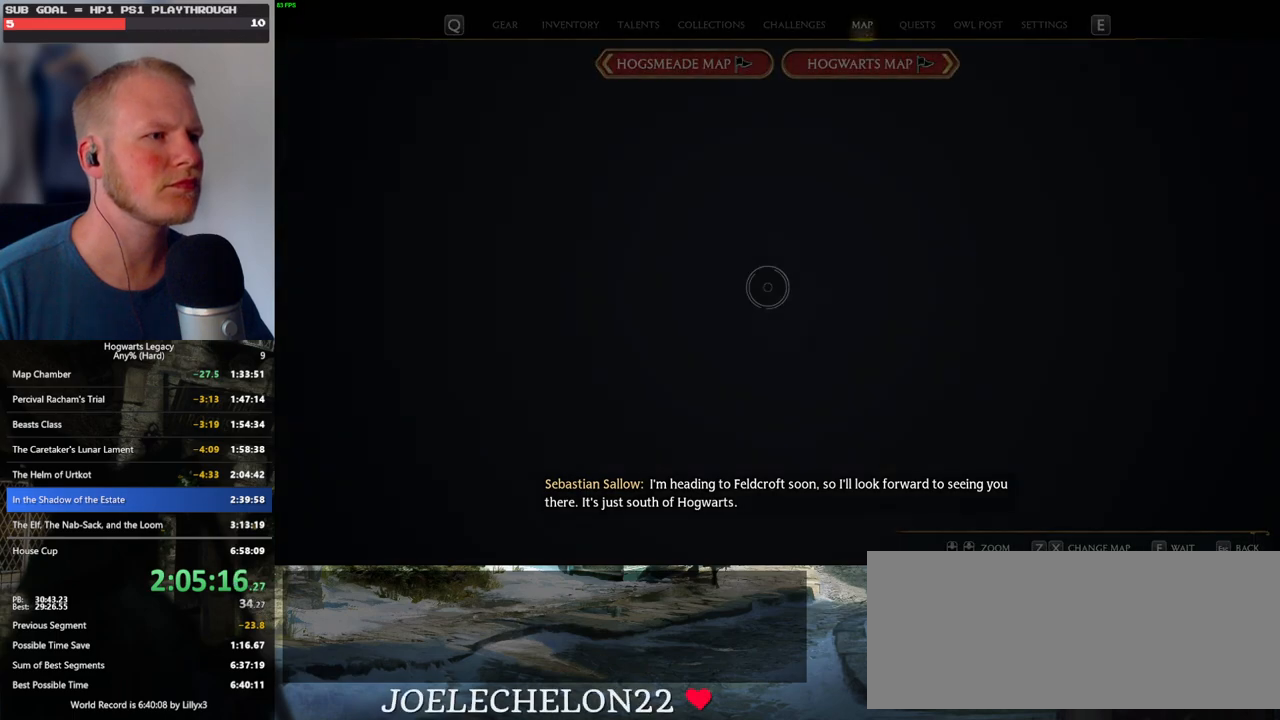
{"keys": [], "mouse": [], "events": []}
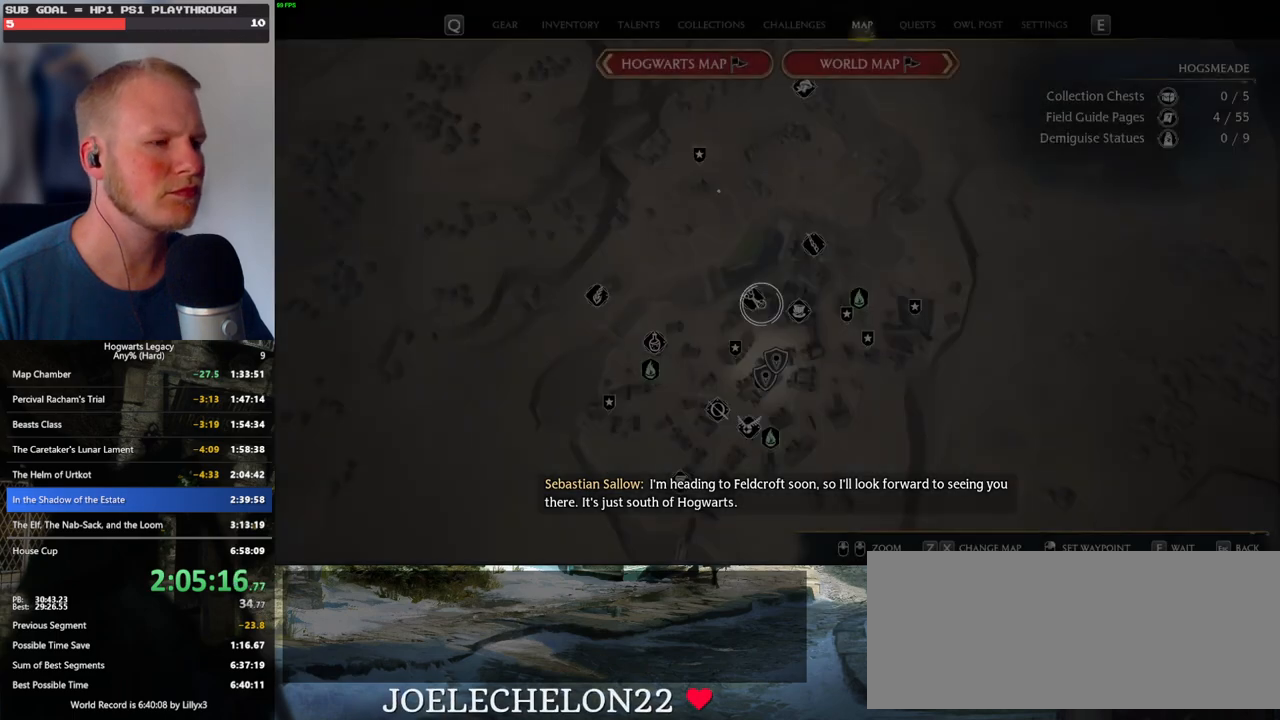
{"keys": [], "mouse": [], "events": []}
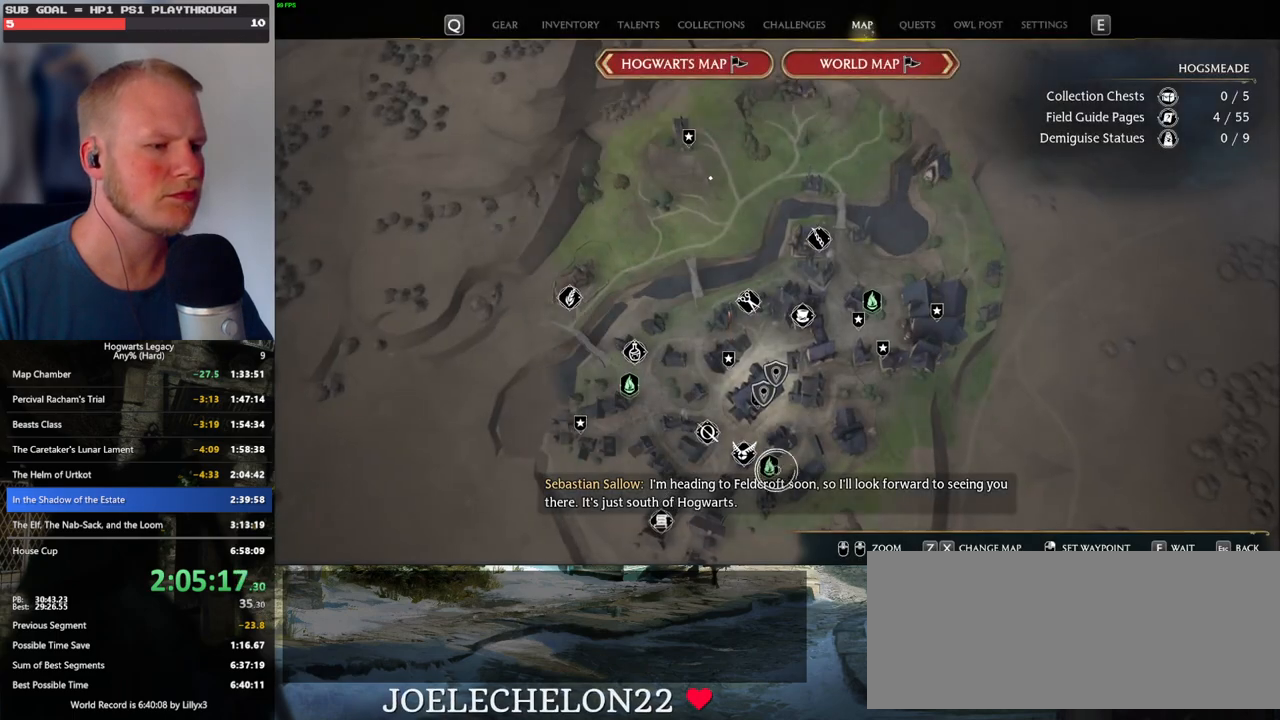
{"keys": [], "mouse": [], "events": [[50, "mouse_left", "down"], [167, "mouse_left", "up"]]}